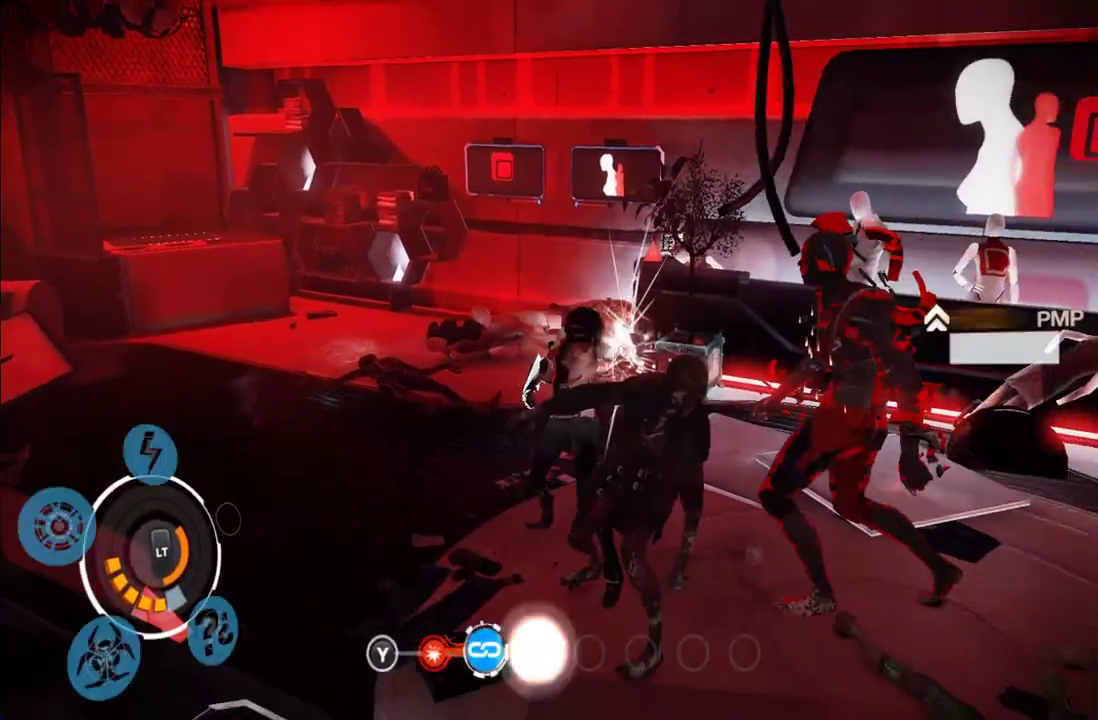
Gameplay with a controller (Xbox layout); each line is a JSON object with the inputs held at the frame after it. "events" lists button and stick changes between this image and that frame as [ms after this image, input, new state], when the widget could be followed in between. This overlay highlights the sticks when they move; stick clicks (L3 R3) are not distinguishable. Not read: L3 R3.
{"buttons": ["A"], "left_stick": "down-right", "right_stick": "center", "events": [[33, "X", "up"], [400, "left_stick", "down"], [433, "A", "down"], [500, "left_stick", "down-right"]]}
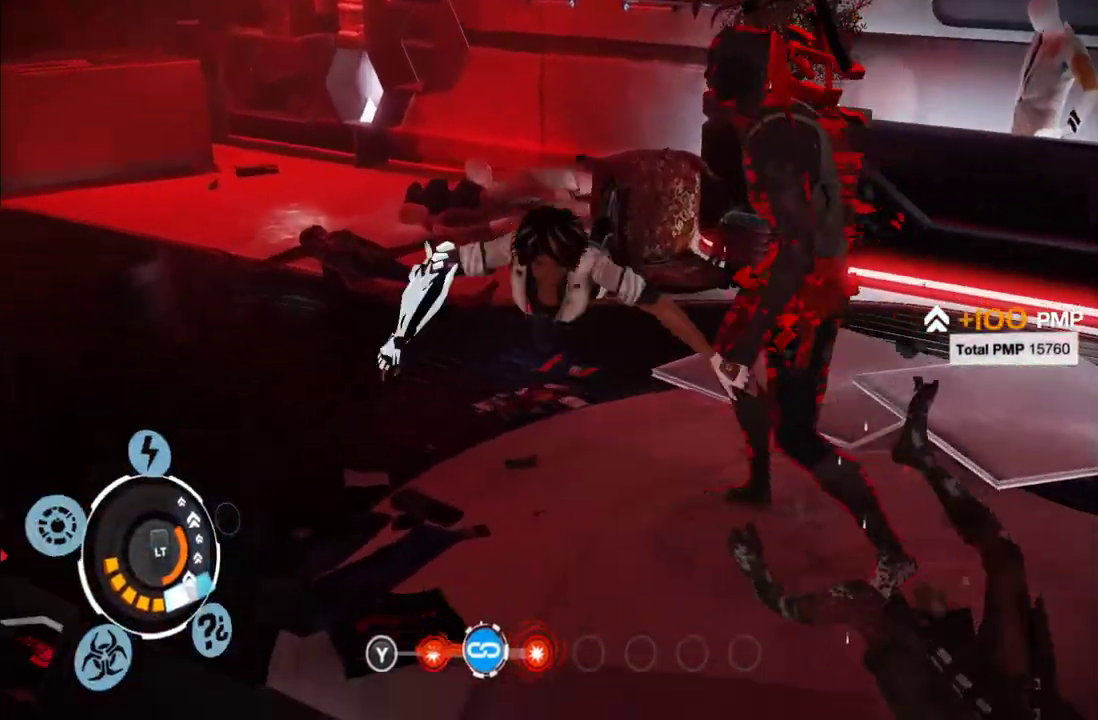
{"buttons": [], "left_stick": "right", "right_stick": "center", "events": [[67, "A", "up"], [233, "left_stick", "right"], [283, "right_stick", "left"], [450, "right_stick", "center"]]}
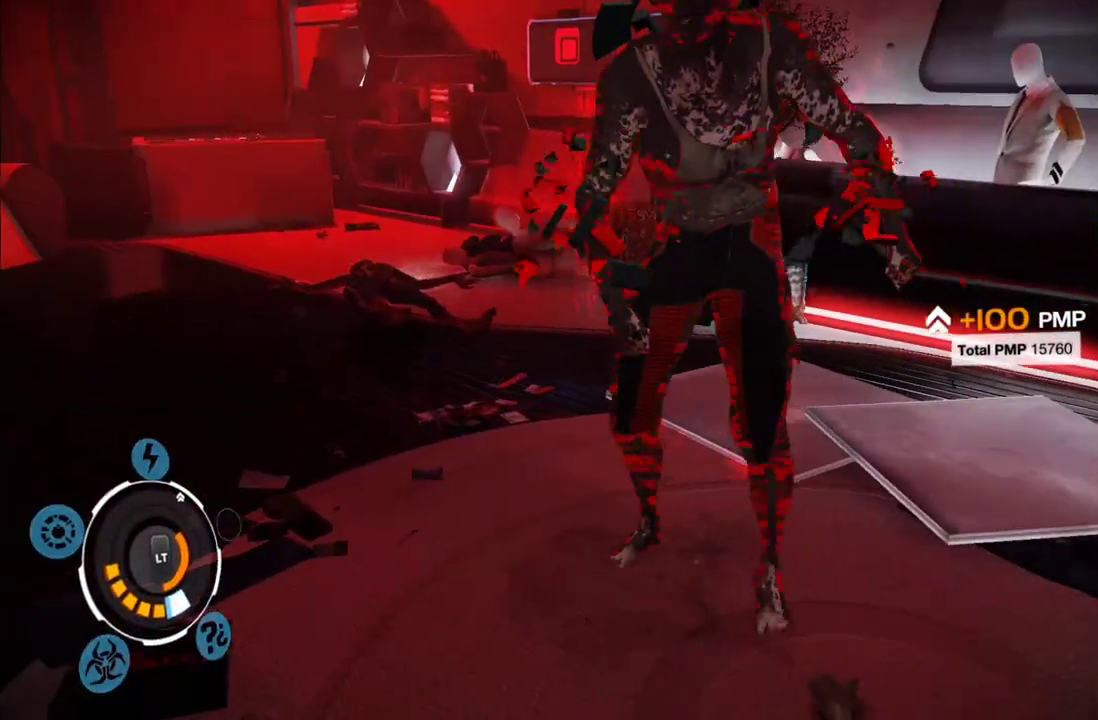
{"buttons": [], "left_stick": "up", "right_stick": "center", "events": [[67, "right_stick", "left"], [183, "right_stick", "center"], [467, "left_stick", "up"]]}
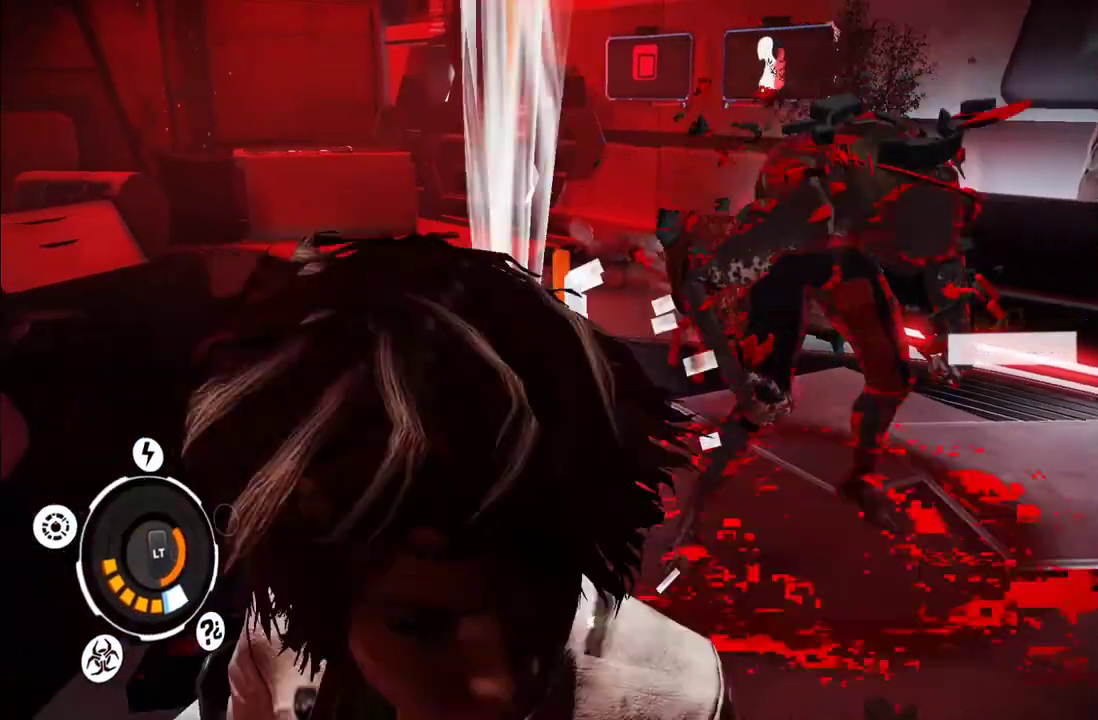
{"buttons": [], "left_stick": "up", "right_stick": "center", "events": [[133, "X", "down"], [200, "left_stick", "up-right"], [233, "X", "up"], [283, "left_stick", "up"]]}
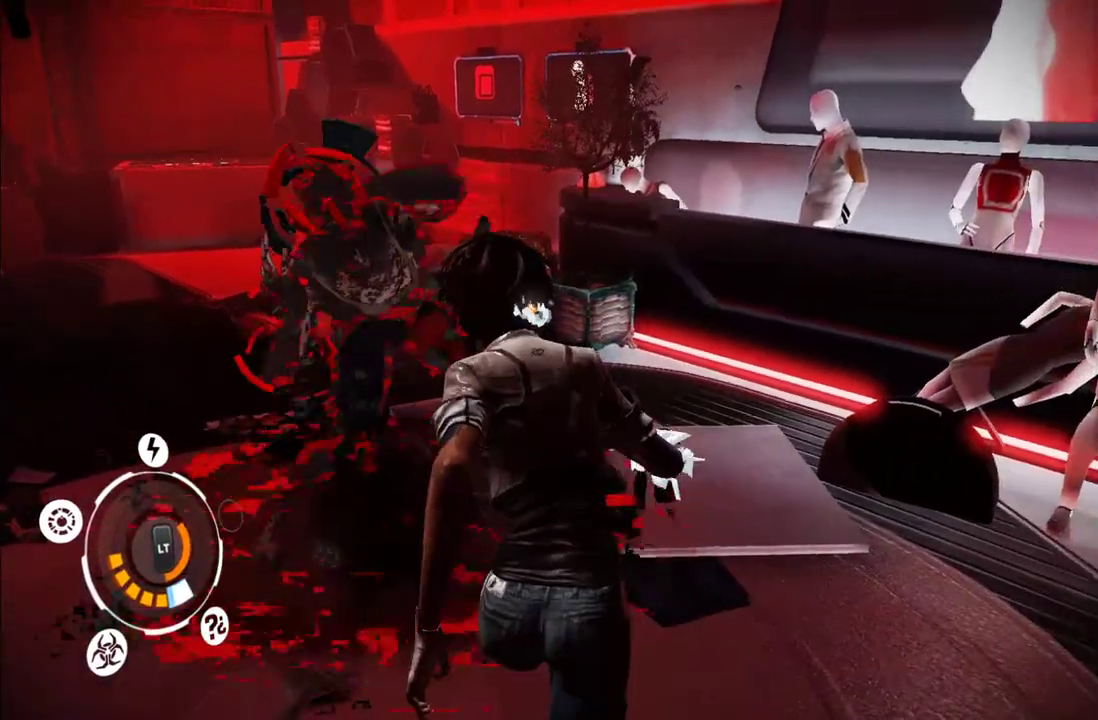
{"buttons": ["Y"], "left_stick": "up-left", "right_stick": "center", "events": [[133, "Y", "down"], [200, "left_stick", "up-left"], [233, "Y", "up"], [300, "Y", "down"], [433, "Y", "up"], [500, "Y", "down"]]}
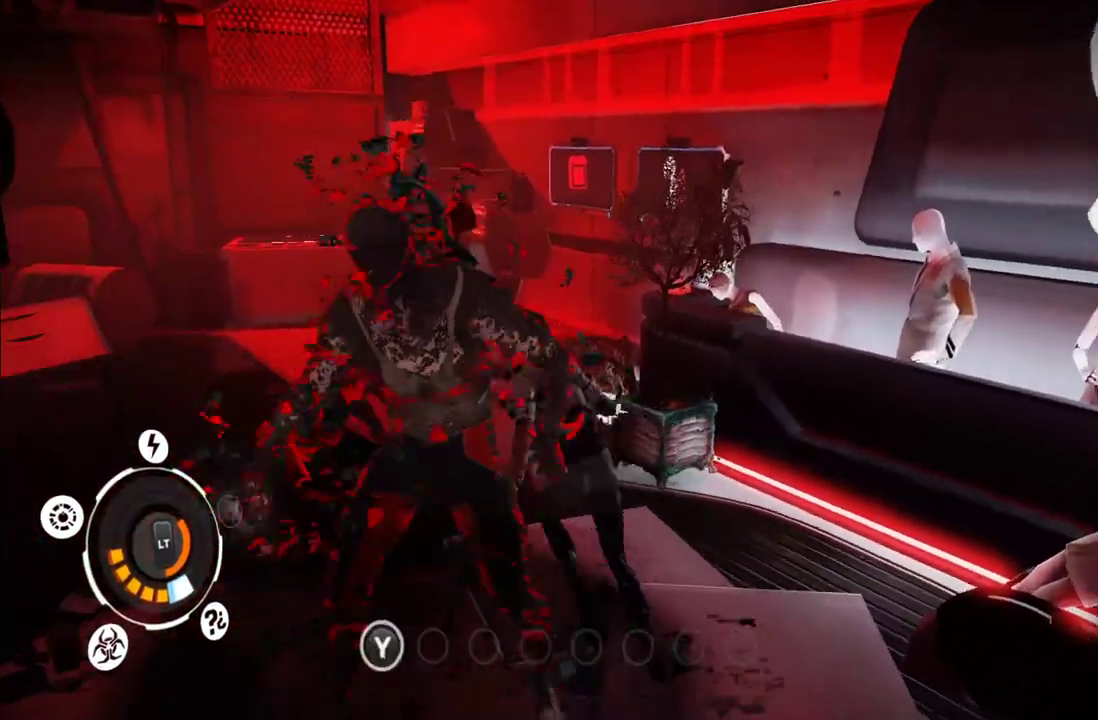
{"buttons": [], "left_stick": "center", "right_stick": "center", "events": [[17, "left_stick", "left"], [100, "Y", "up"], [133, "left_stick", "down-left"], [183, "Y", "down"], [300, "Y", "up"], [383, "Y", "down"], [483, "left_stick", "center"], [500, "Y", "up"]]}
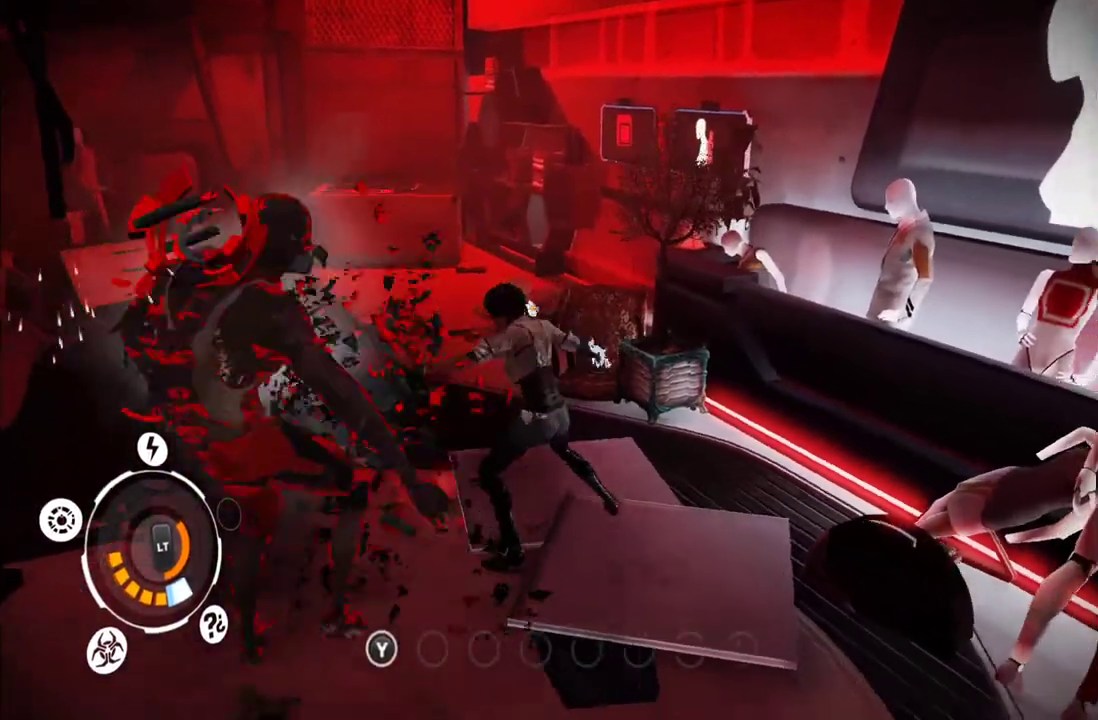
{"buttons": ["Y"], "left_stick": "center", "right_stick": "center", "events": [[67, "Y", "down"], [150, "Y", "up"], [217, "Y", "down"], [350, "Y", "up"], [400, "Y", "down"]]}
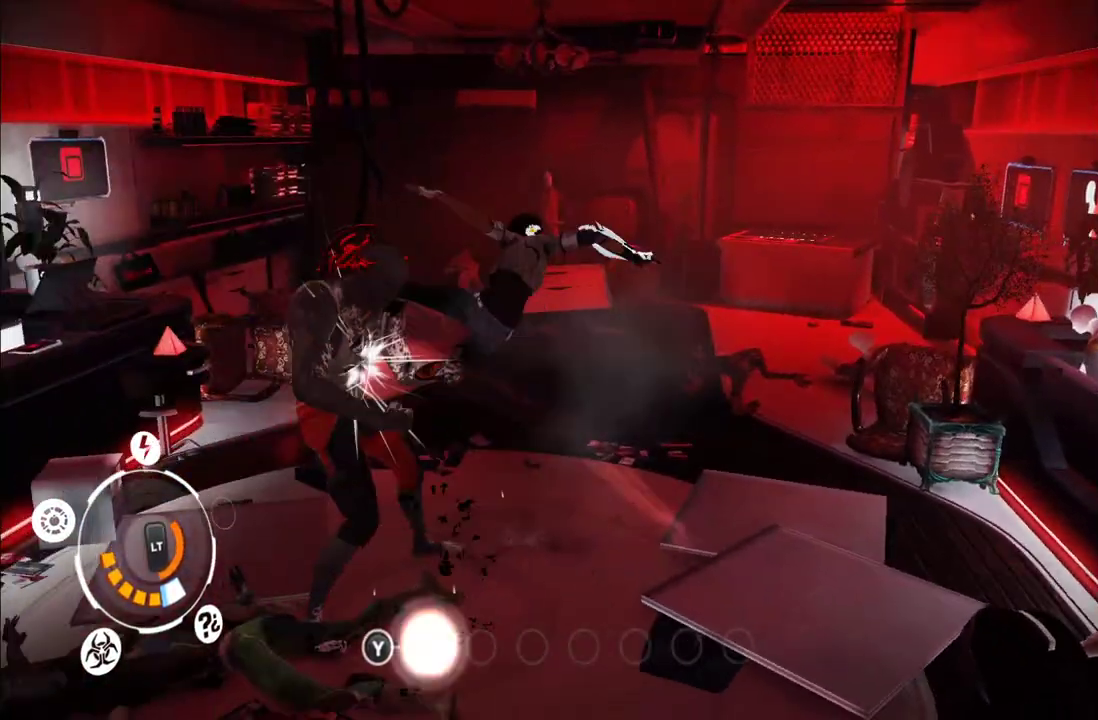
{"buttons": [], "left_stick": "center", "right_stick": "center", "events": [[17, "Y", "up"], [67, "Y", "down"], [183, "Y", "up"], [250, "Y", "down"], [350, "Y", "up"], [417, "Y", "down"], [500, "Y", "up"]]}
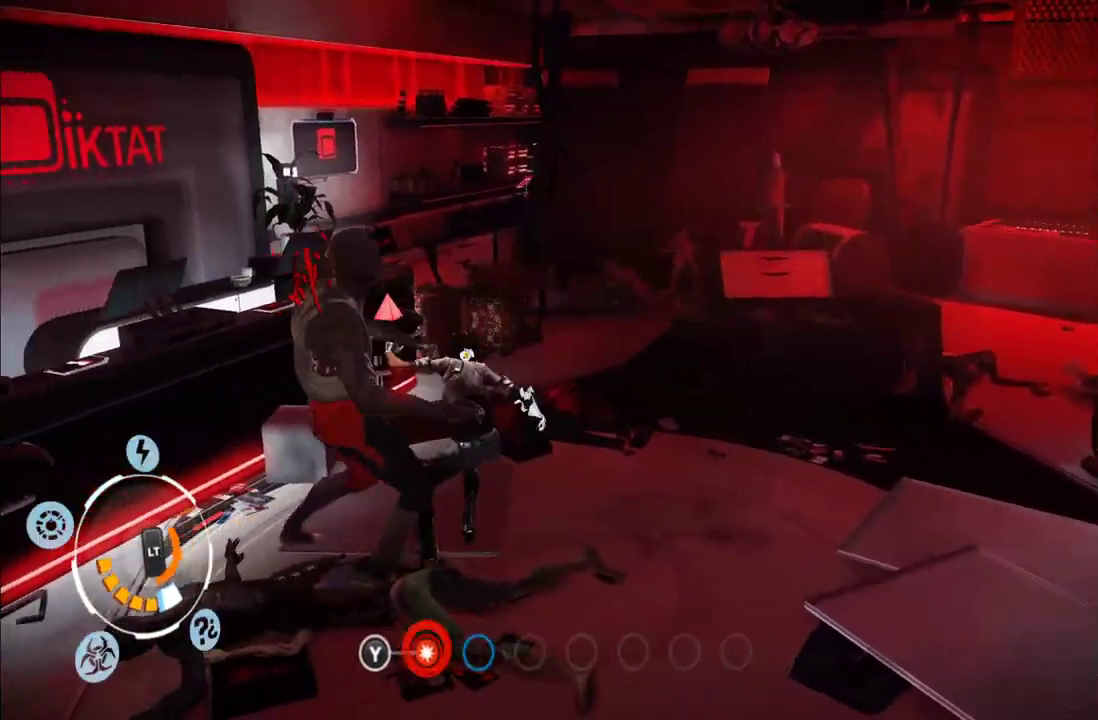
{"buttons": ["X"], "left_stick": "center", "right_stick": "center", "events": [[67, "Y", "down"], [167, "Y", "up"], [217, "Y", "down"], [267, "Y", "up"], [350, "X", "down"], [450, "X", "up"], [500, "X", "down"]]}
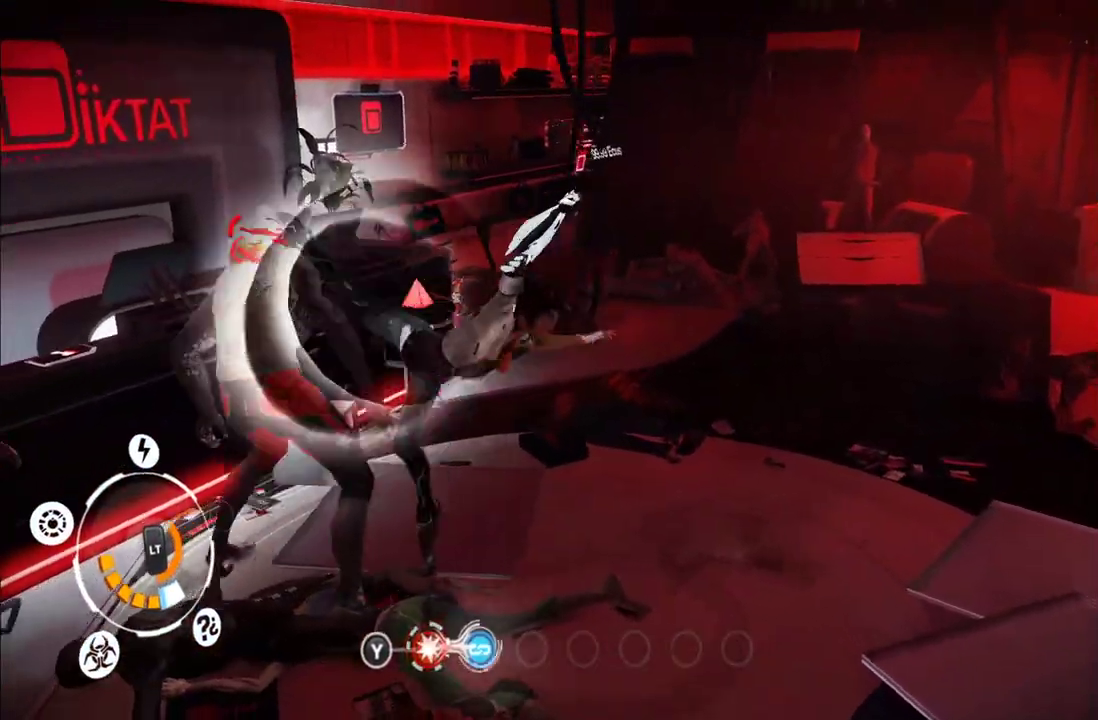
{"buttons": ["X"], "left_stick": "center", "right_stick": "center", "events": [[83, "X", "up"], [183, "X", "down"], [267, "X", "up"], [333, "X", "down"], [417, "X", "up"], [483, "X", "down"]]}
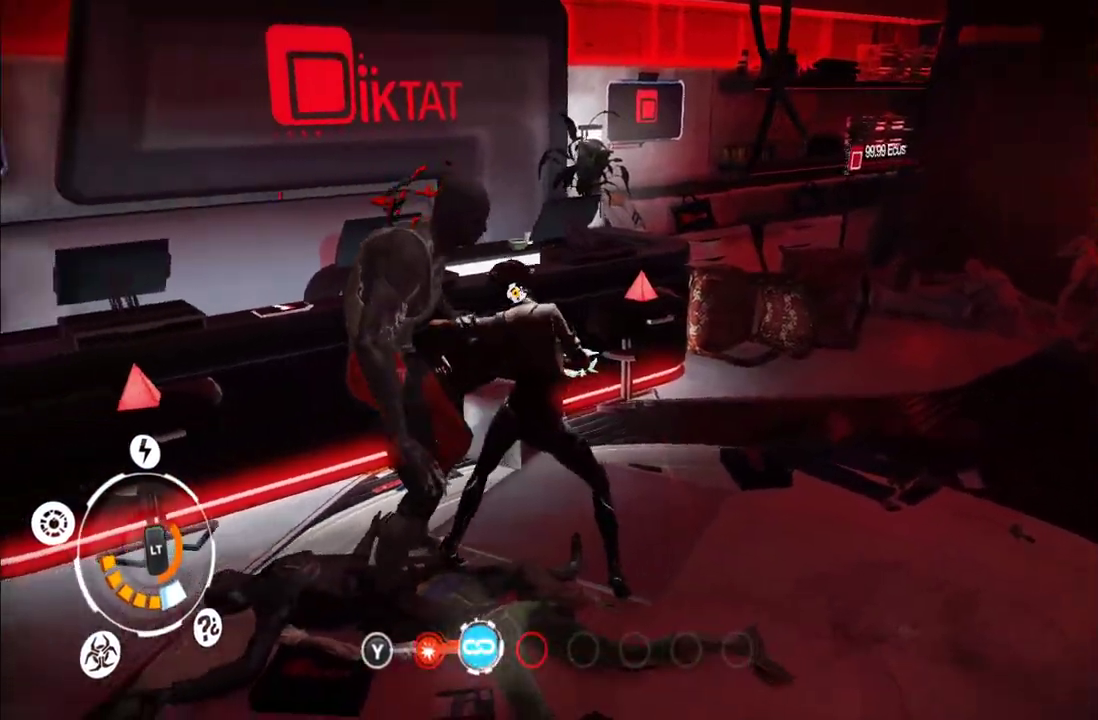
{"buttons": ["X"], "left_stick": "center", "right_stick": "center", "events": [[100, "X", "up"], [150, "X", "down"], [267, "X", "up"], [317, "X", "down"], [417, "X", "up"], [483, "X", "down"]]}
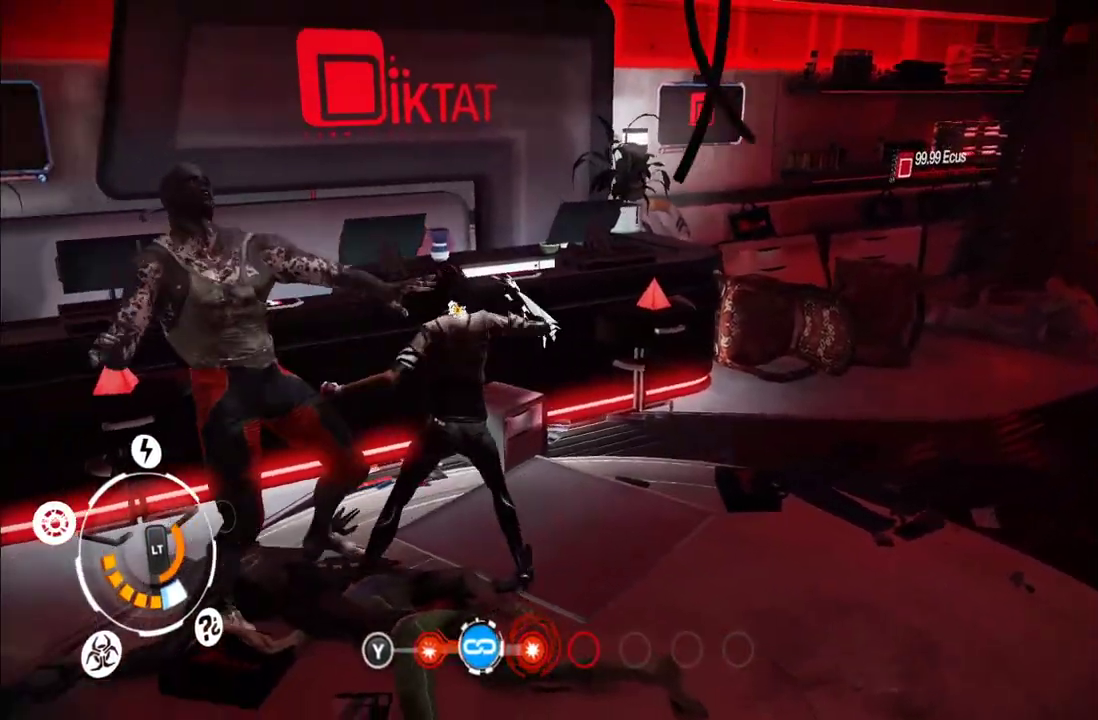
{"buttons": ["X"], "left_stick": "center", "right_stick": "center", "events": [[83, "X", "up"], [133, "X", "down"], [233, "X", "up"], [300, "X", "down"], [400, "X", "up"], [467, "X", "down"]]}
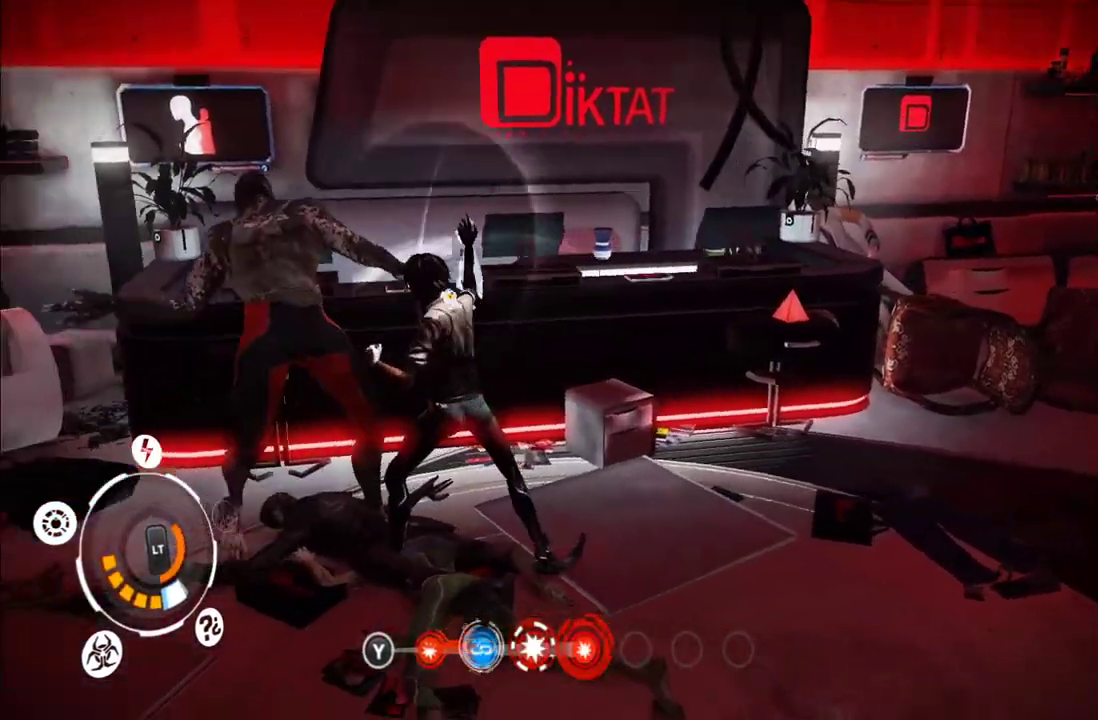
{"buttons": ["Y"], "left_stick": "center", "right_stick": "center", "events": [[67, "X", "up"], [133, "X", "down"], [217, "X", "up"], [283, "X", "down"], [367, "X", "up"], [500, "Y", "down"]]}
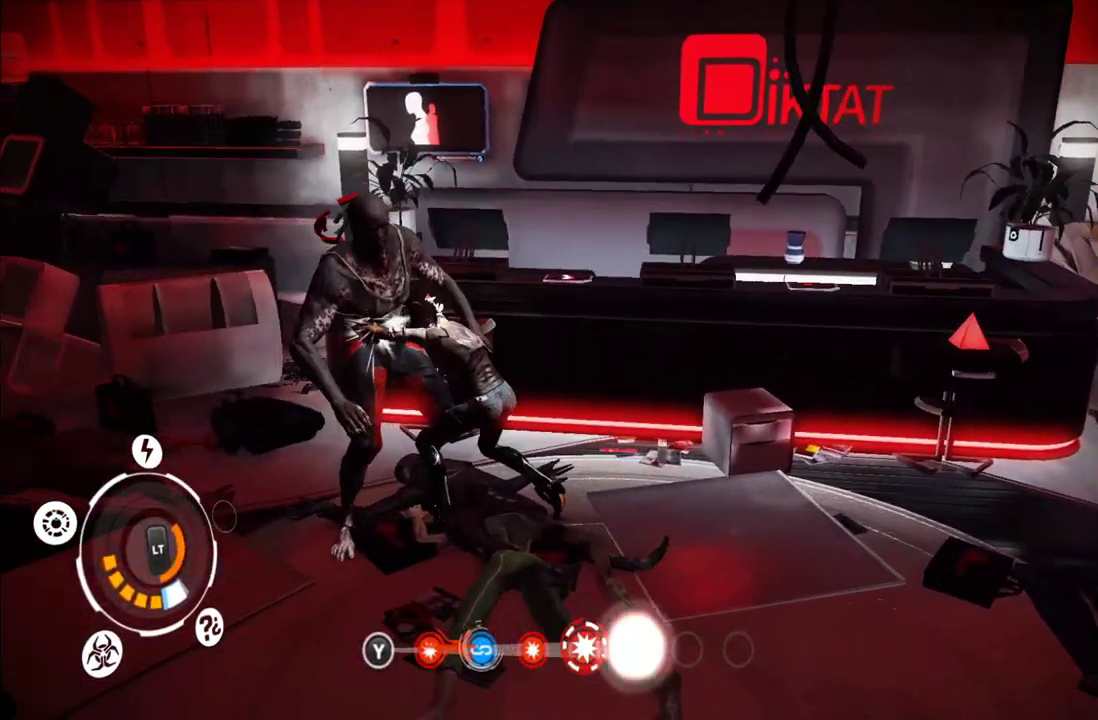
{"buttons": ["Y"], "left_stick": "center", "right_stick": "center", "events": [[83, "Y", "up"], [150, "Y", "down"], [267, "Y", "up"], [333, "Y", "down"], [433, "Y", "up"], [500, "Y", "down"]]}
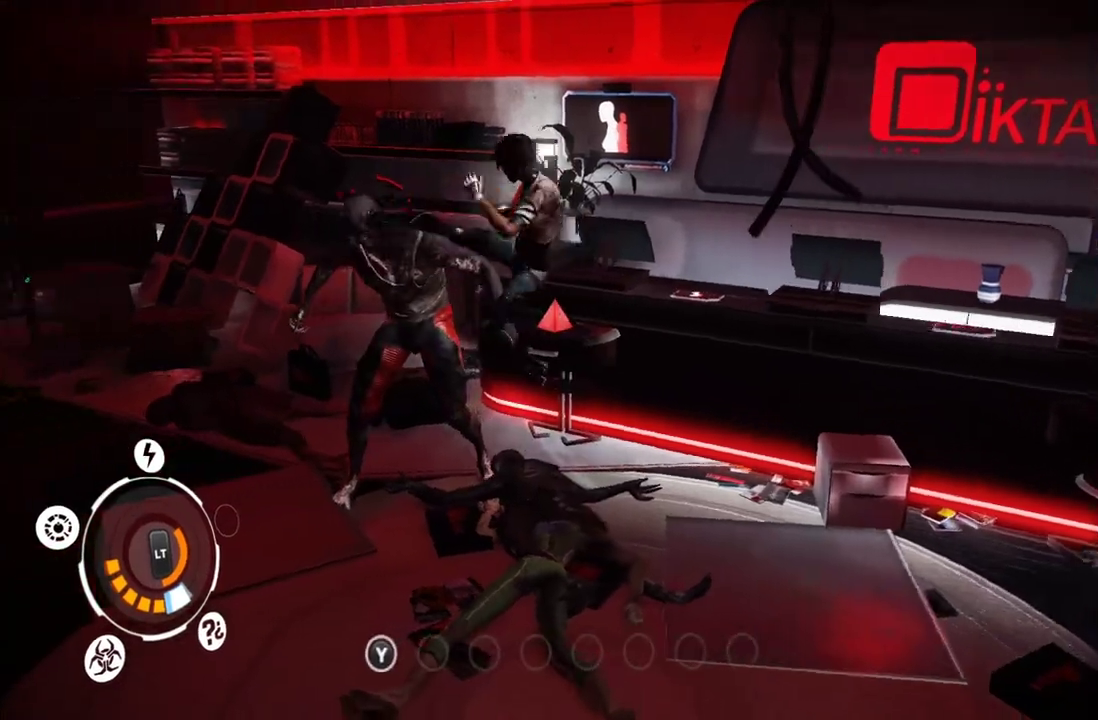
{"buttons": [], "left_stick": "center", "right_stick": "center", "events": [[117, "Y", "up"], [183, "Y", "down"], [267, "Y", "up"], [350, "Y", "down"], [450, "Y", "up"]]}
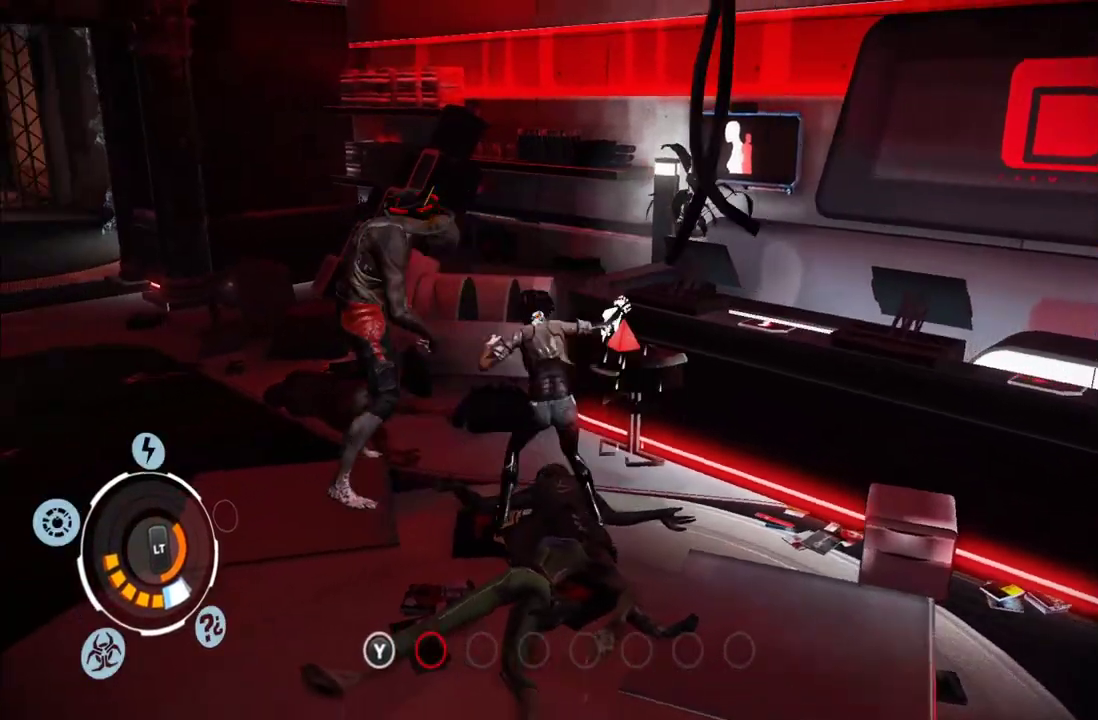
{"buttons": [], "left_stick": "down", "right_stick": "left", "events": [[217, "left_stick", "down"], [300, "right_stick", "left"]]}
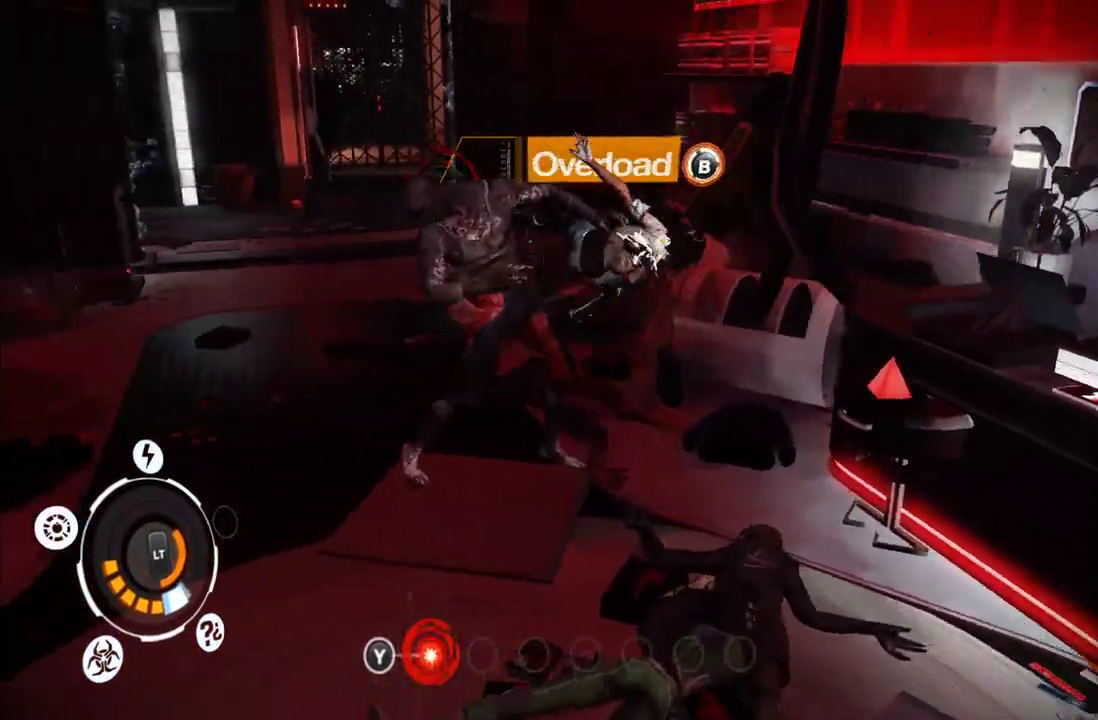
{"buttons": ["L1"], "left_stick": "down", "right_stick": "center", "events": [[17, "right_stick", "center"], [367, "L1", "down"], [367, "right_stick", "up"], [500, "right_stick", "center"]]}
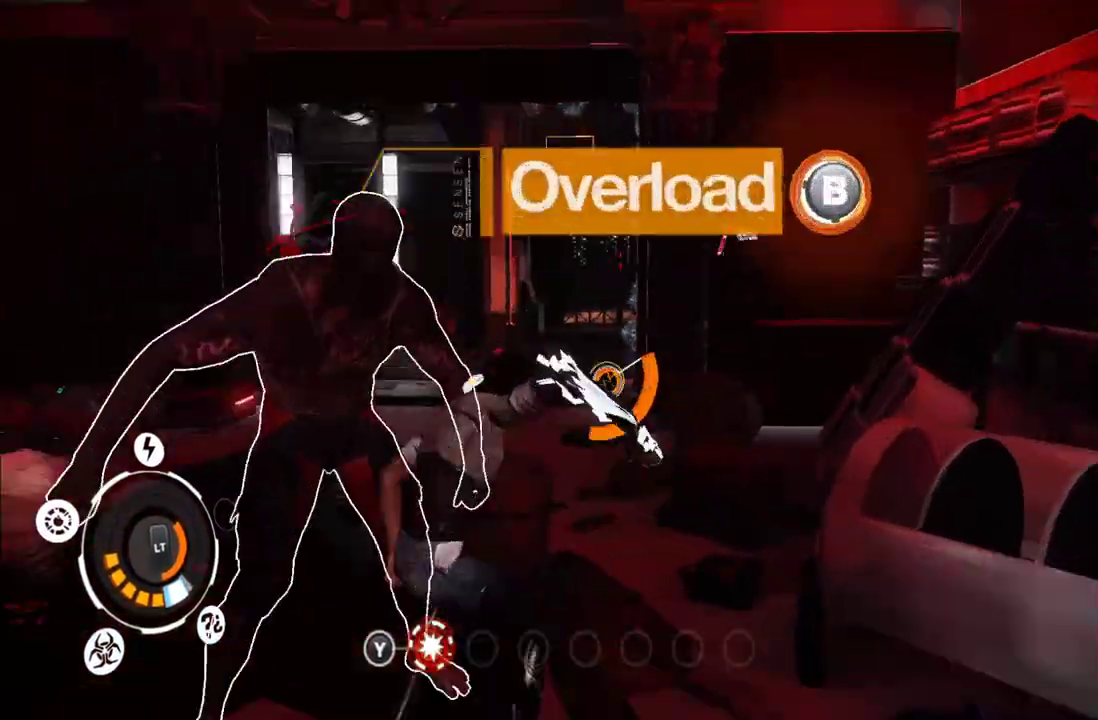
{"buttons": ["L1"], "left_stick": "down-left", "right_stick": "center", "events": [[67, "R2", "down"], [100, "right_stick", "left"], [200, "right_stick", "center"], [217, "R2", "up"], [283, "right_stick", "down-left"], [383, "left_stick", "down-left"], [417, "R2", "down"], [433, "right_stick", "center"], [483, "R2", "up"]]}
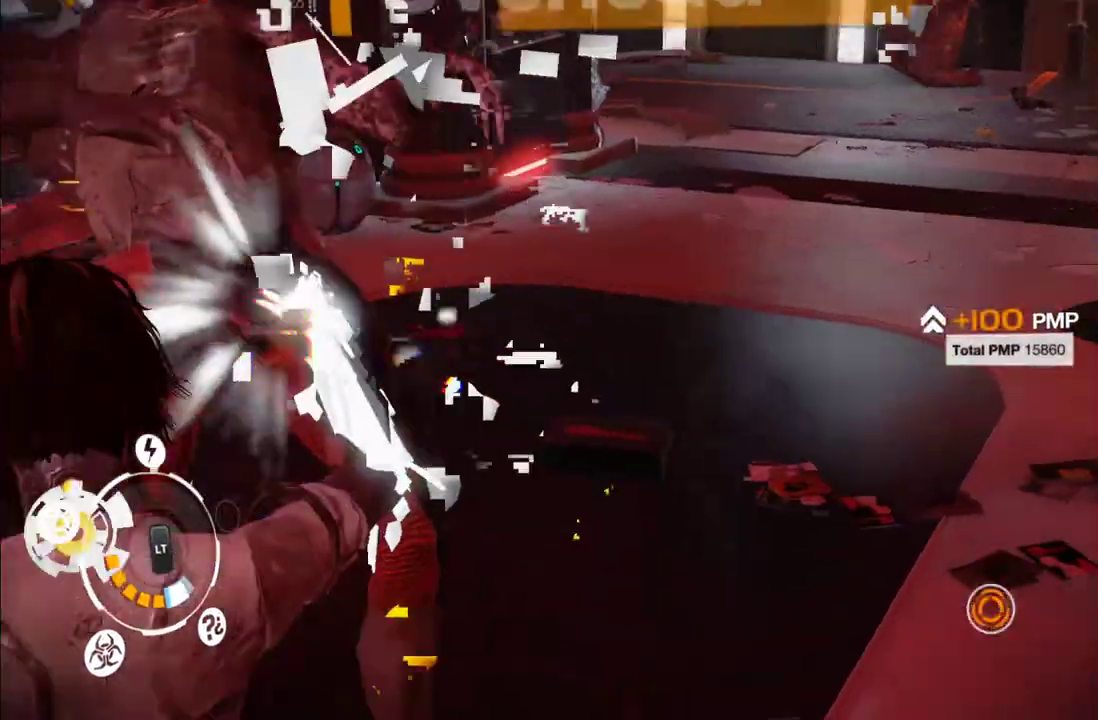
{"buttons": [], "left_stick": "center", "right_stick": "left", "events": [[100, "left_stick", "center"], [167, "L1", "up"], [167, "right_stick", "left"]]}
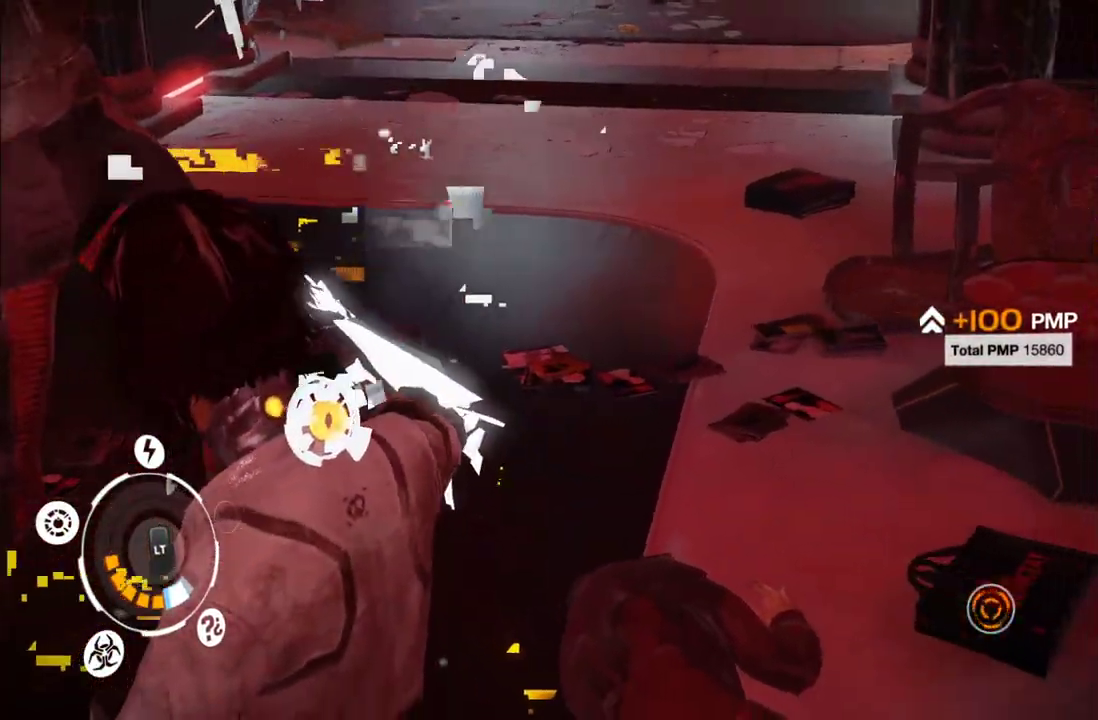
{"buttons": [], "left_stick": "down-left", "right_stick": "left", "events": [[33, "left_stick", "down-left"]]}
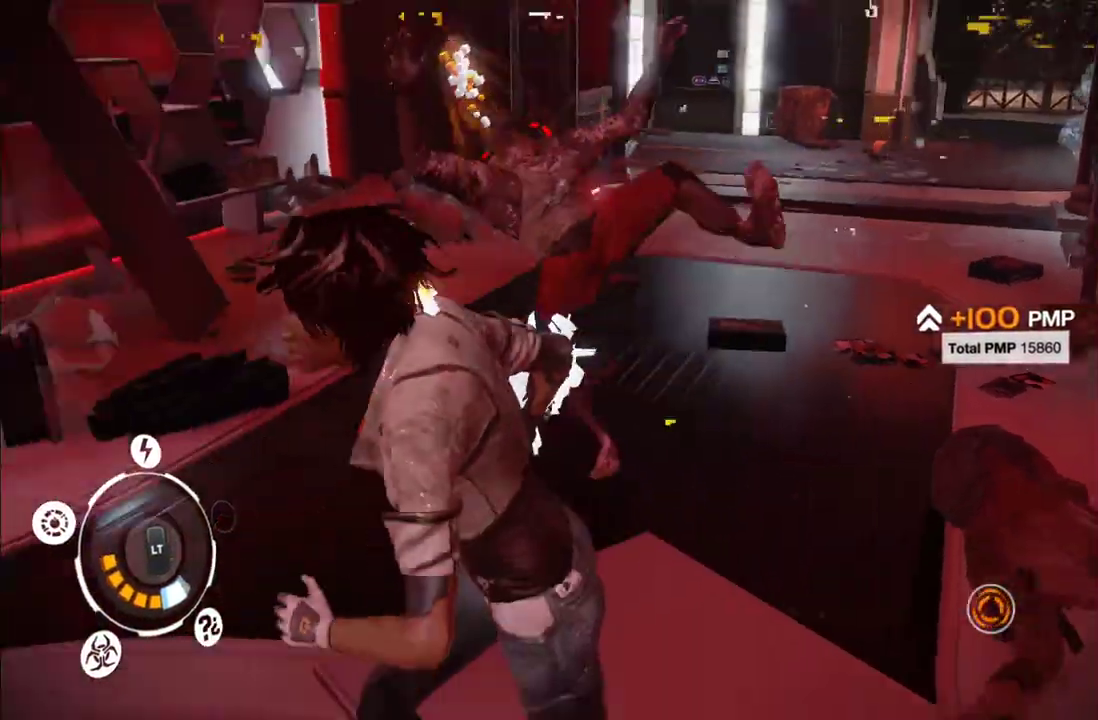
{"buttons": [], "left_stick": "up-left", "right_stick": "left", "events": [[150, "left_stick", "left"], [417, "left_stick", "up-left"]]}
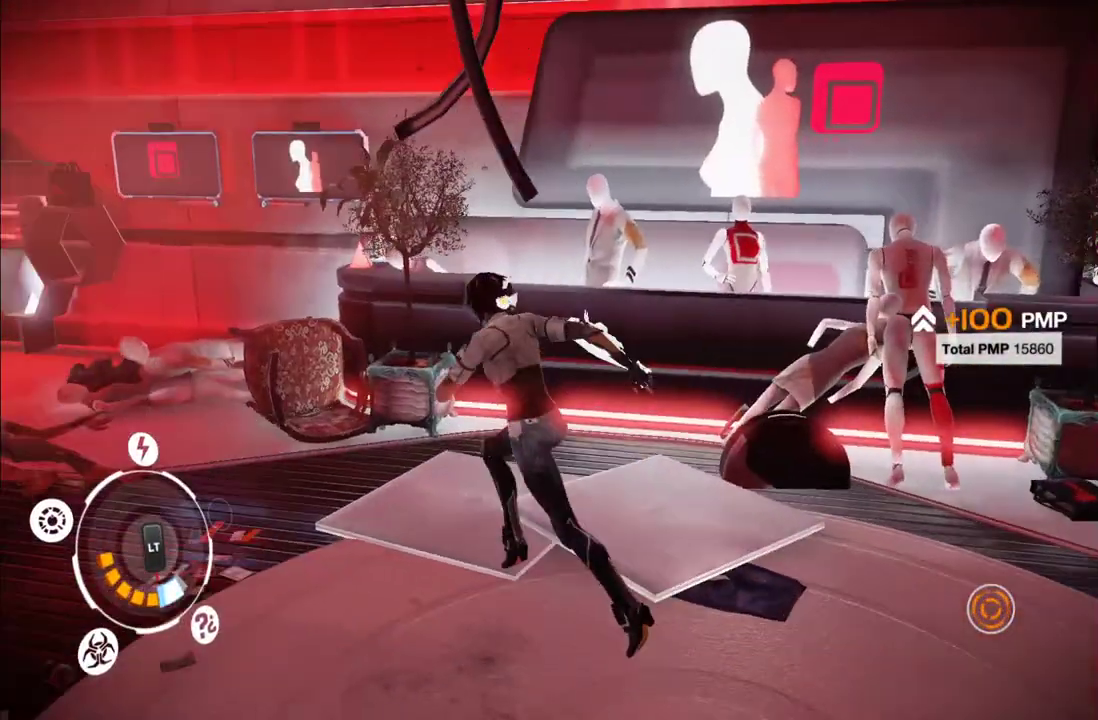
{"buttons": [], "left_stick": "up", "right_stick": "up-left", "events": [[183, "left_stick", "up"], [267, "right_stick", "center"], [433, "right_stick", "up-left"]]}
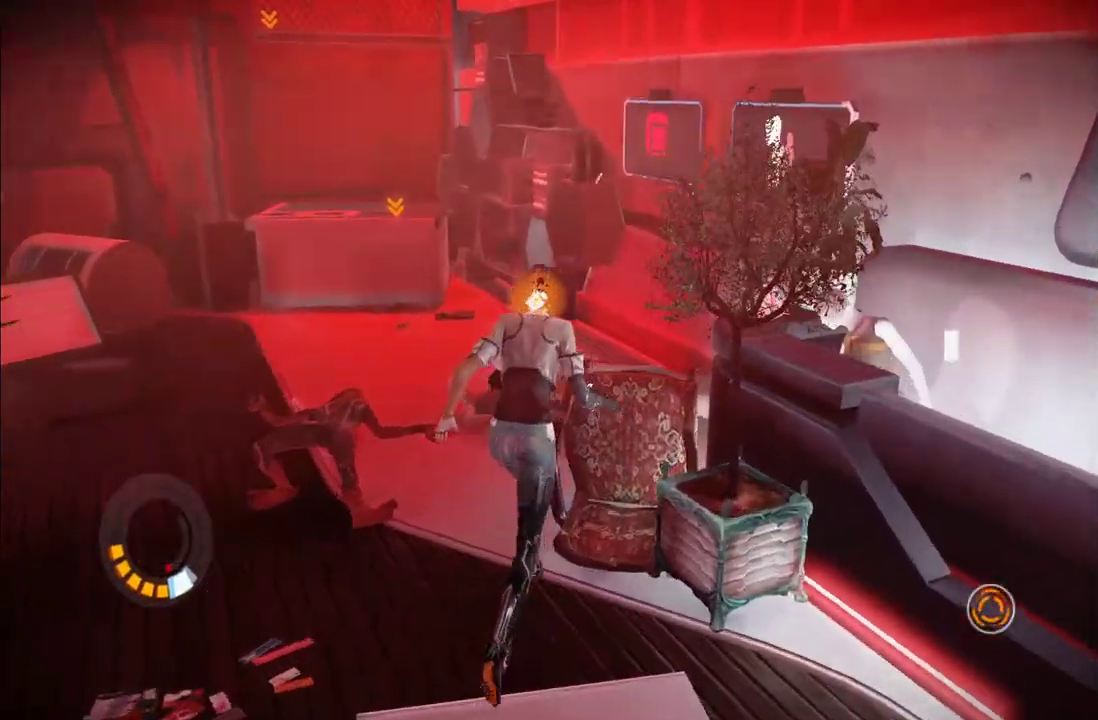
{"buttons": [], "left_stick": "up", "right_stick": "center", "events": [[133, "right_stick", "center"], [200, "right_stick", "up-left"], [383, "right_stick", "center"]]}
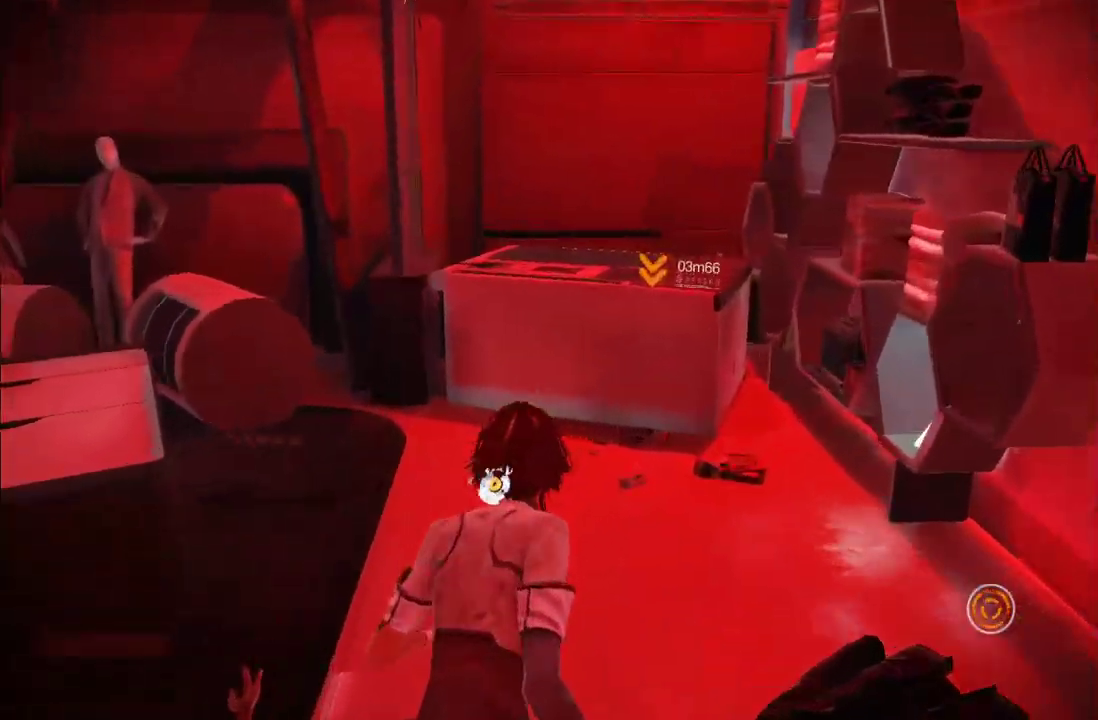
{"buttons": ["A"], "left_stick": "up", "right_stick": "center", "events": [[217, "A", "down"]]}
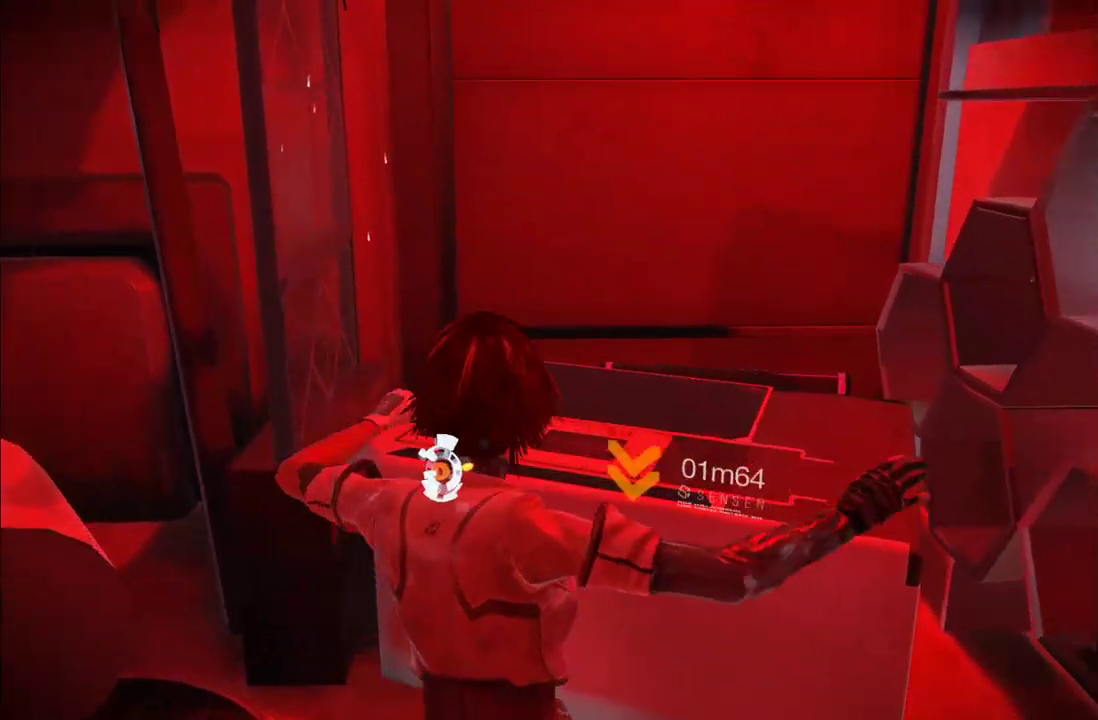
{"buttons": ["A"], "left_stick": "up-right", "right_stick": "center", "events": [[150, "left_stick", "up-right"], [217, "A", "up"], [300, "A", "down"], [417, "A", "up"], [500, "A", "down"]]}
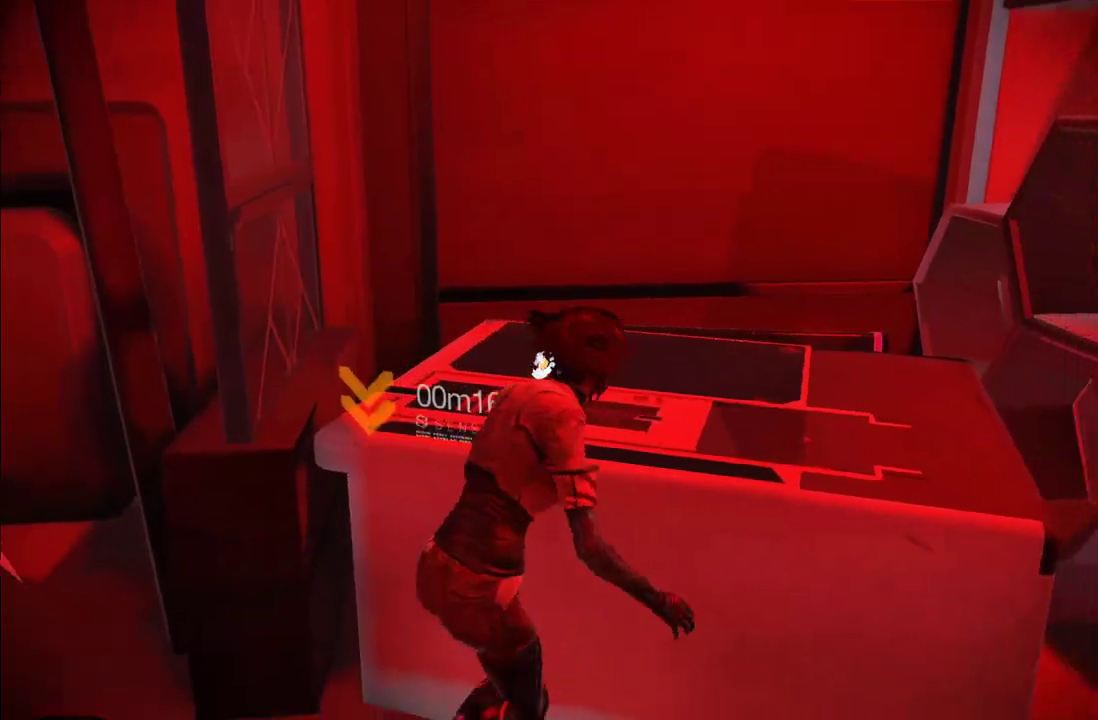
{"buttons": [], "left_stick": "up", "right_stick": "center", "events": [[150, "left_stick", "up"], [350, "A", "up"]]}
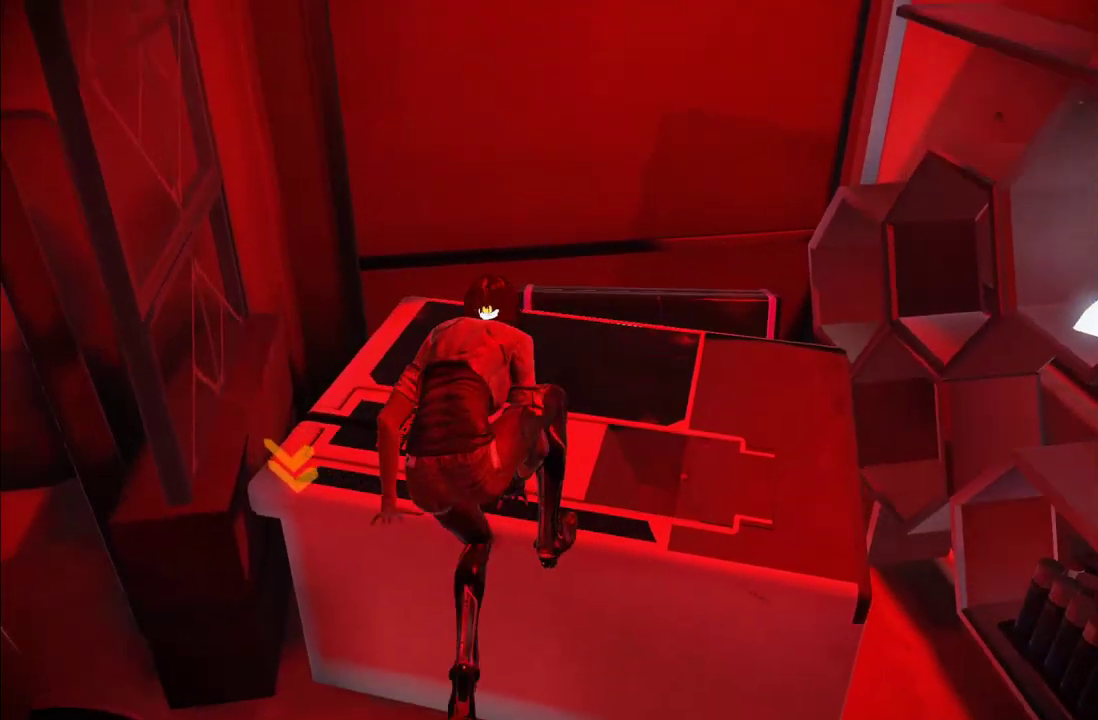
{"buttons": [], "left_stick": "up", "right_stick": "center", "events": [[17, "A", "down"], [133, "A", "up"], [200, "A", "down"], [317, "A", "up"], [383, "A", "down"], [483, "A", "up"]]}
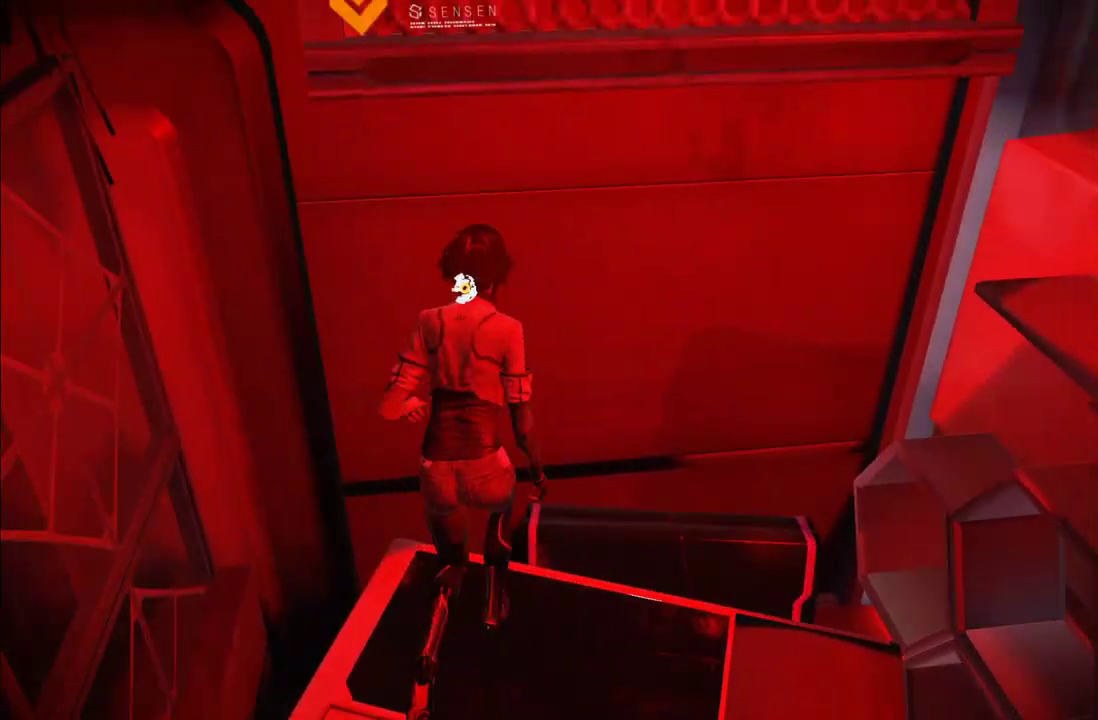
{"buttons": ["R1"], "left_stick": "up-left", "right_stick": "center", "events": [[67, "A", "down"], [133, "A", "up"], [217, "A", "down"], [350, "left_stick", "up-left"], [483, "A", "up"], [483, "R1", "down"]]}
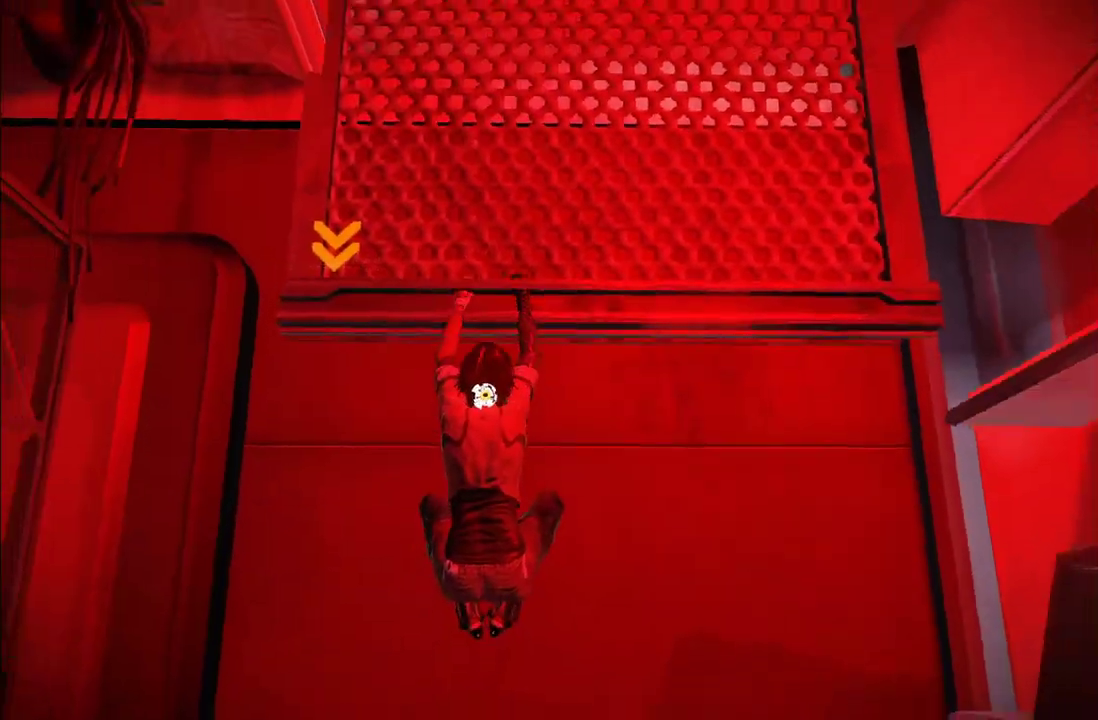
{"buttons": ["R1"], "left_stick": "up", "right_stick": "center", "events": [[50, "left_stick", "up"], [100, "A", "down"], [217, "A", "up"]]}
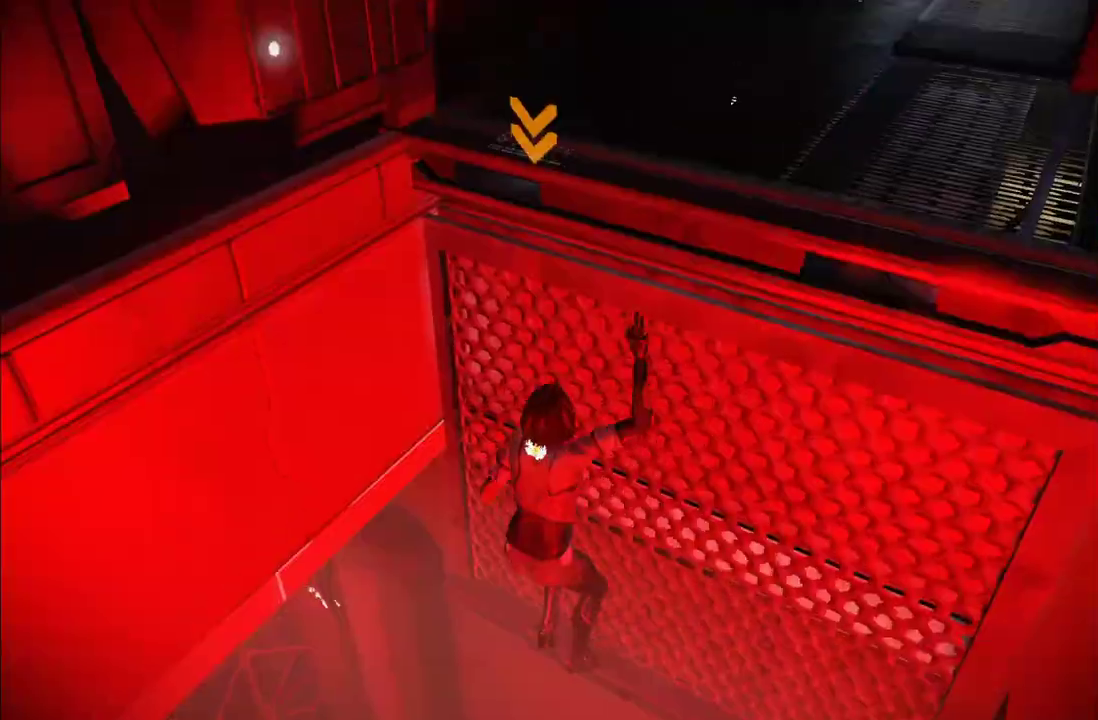
{"buttons": ["R1"], "left_stick": "up-right", "right_stick": "center", "events": [[117, "A", "down"], [217, "A", "up"], [333, "A", "down"], [433, "left_stick", "up-right"], [450, "A", "up"]]}
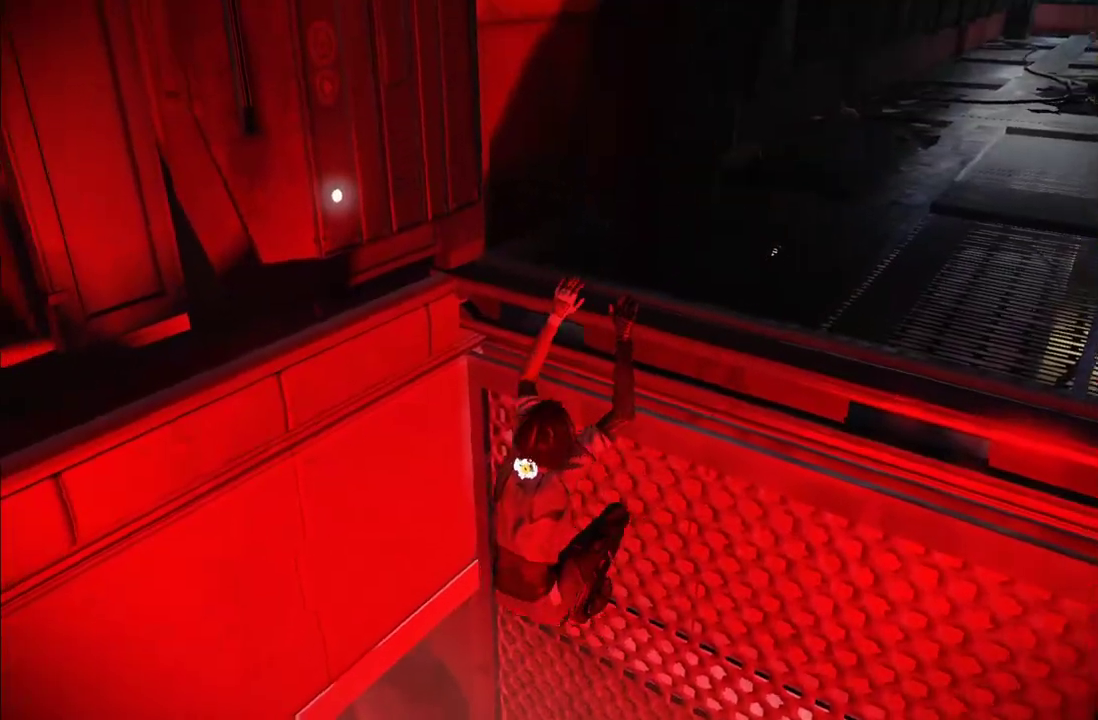
{"buttons": ["R1"], "left_stick": "up-right", "right_stick": "center", "events": [[217, "right_stick", "right"], [500, "right_stick", "center"]]}